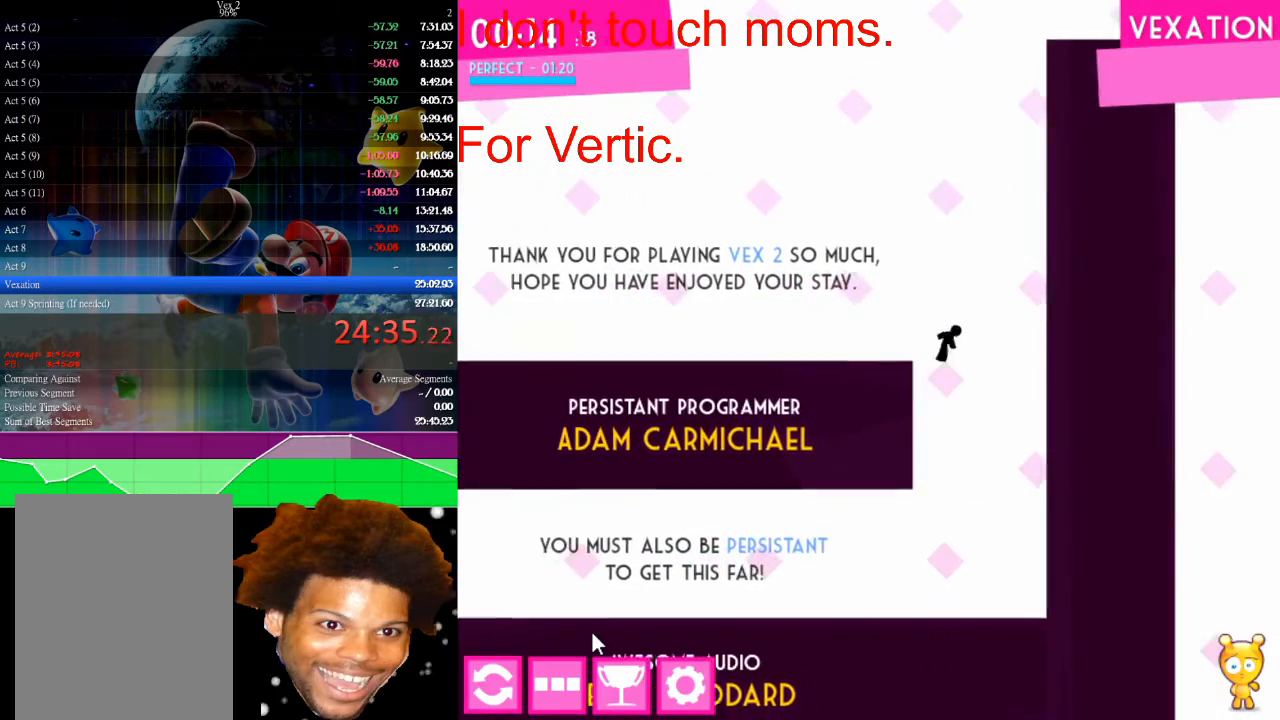
Gameplay with keyboard and mouse; each line is a JSON object with the keys and mouse buttons held at the frame after it. "events" lists presses ("down") and releases ("up") of "down", "left", "r", "right", "s", "up", "mouse_left" and "mouse_right" between this image and that frame as [ms after this image, input, new state], when the widget could be followed in between. "mouse_left", "mouse_right" = the "left", "right" buttons of the "mouse" list. No other keys are recorded. "mouse_move" is the direction in which the mouse moves at that frame (one of eight, or "still"), when it could be read.
{"keys": [], "mouse": [], "mouse_move": "still", "events": [[33, "left", "down"], [33, "right", "up"], [133, "left", "up"]]}
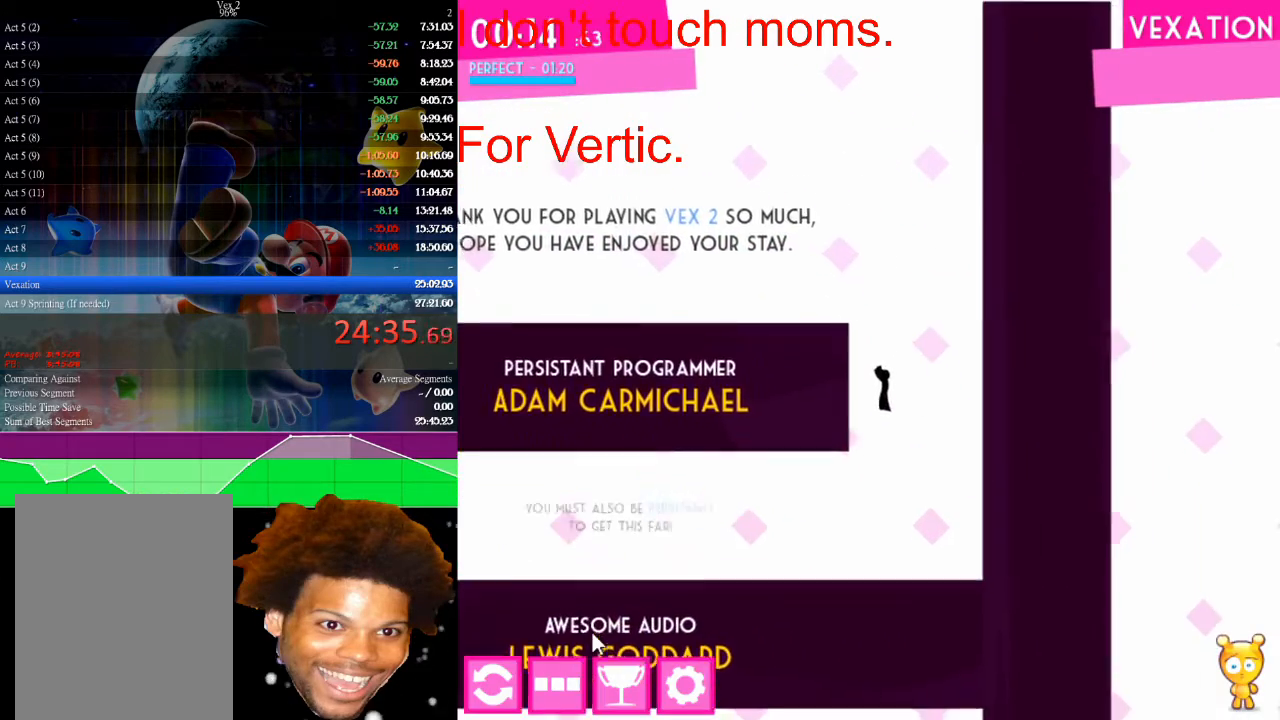
{"keys": ["left"], "mouse": [], "mouse_move": "still", "events": [[33, "left", "down"]]}
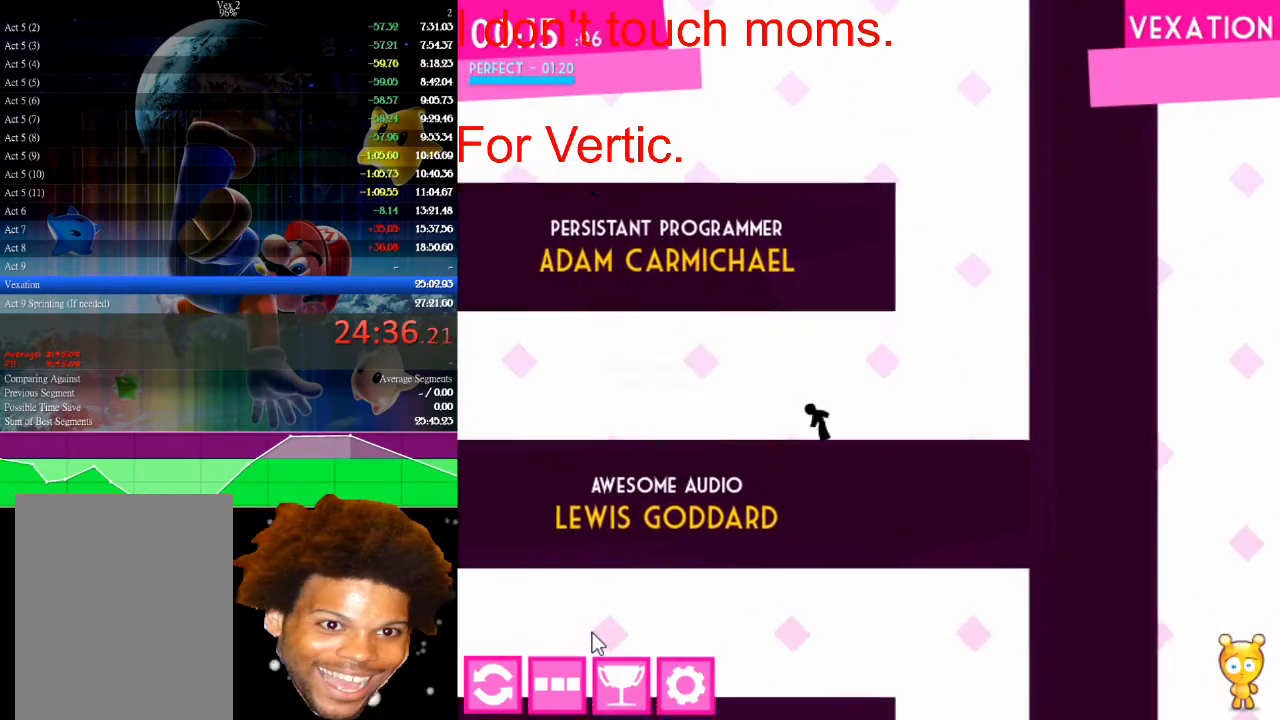
{"keys": ["left", "up"], "mouse": [], "mouse_move": "still", "events": [[167, "up", "down"]]}
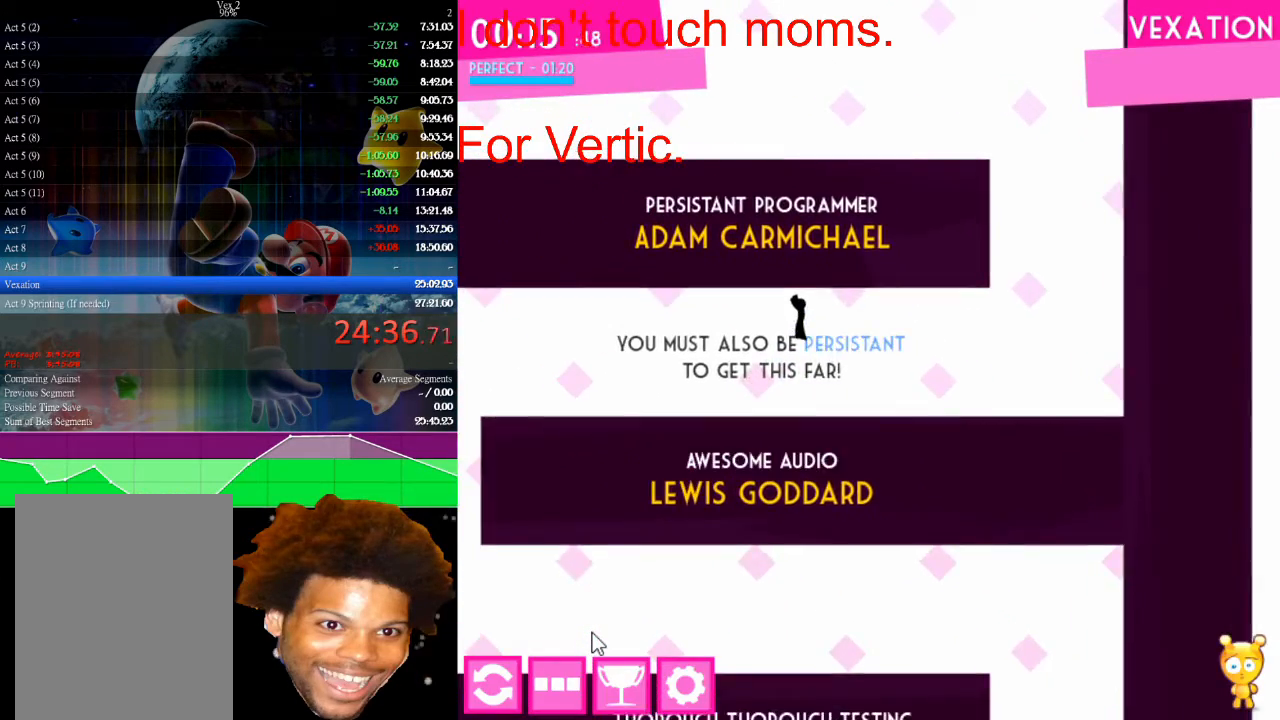
{"keys": ["left"], "mouse": [], "mouse_move": "still", "events": [[133, "up", "up"]]}
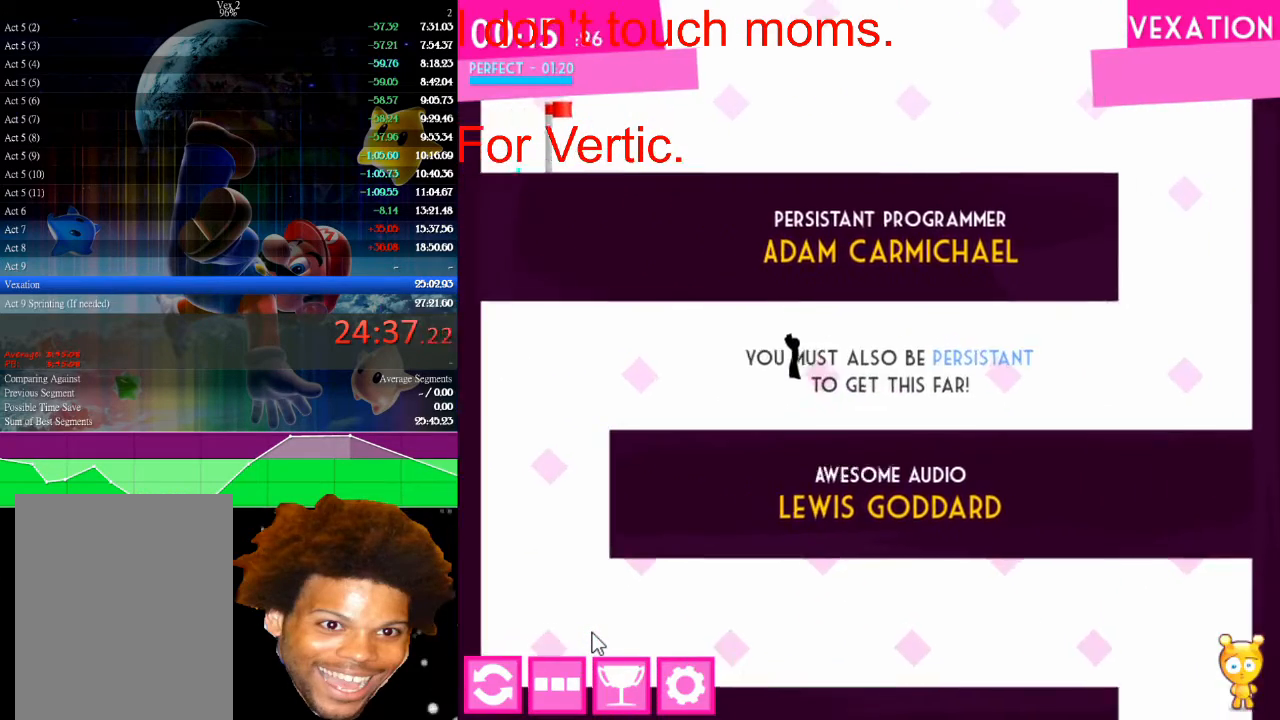
{"keys": ["left"], "mouse": [], "mouse_move": "still", "events": []}
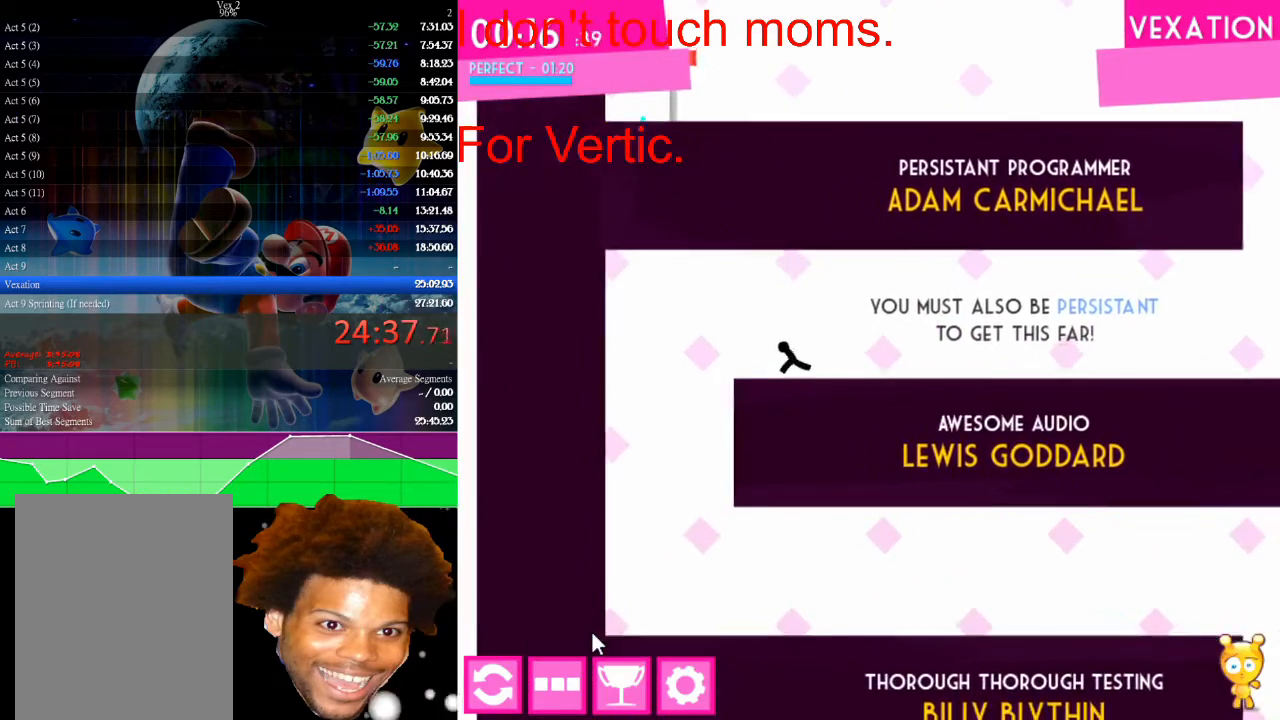
{"keys": [], "mouse": [], "mouse_move": "still", "events": [[333, "right", "down"], [400, "left", "up"], [467, "right", "up"]]}
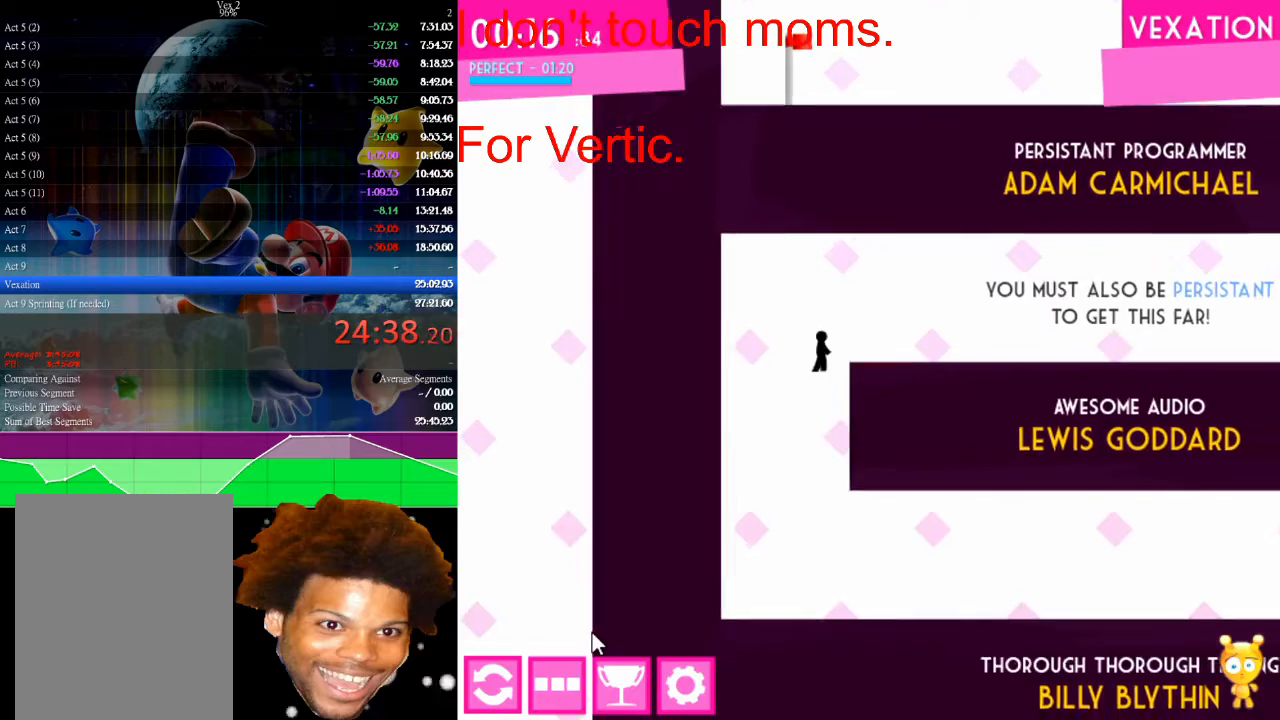
{"keys": ["right"], "mouse": [], "mouse_move": "still", "events": [[433, "right", "down"]]}
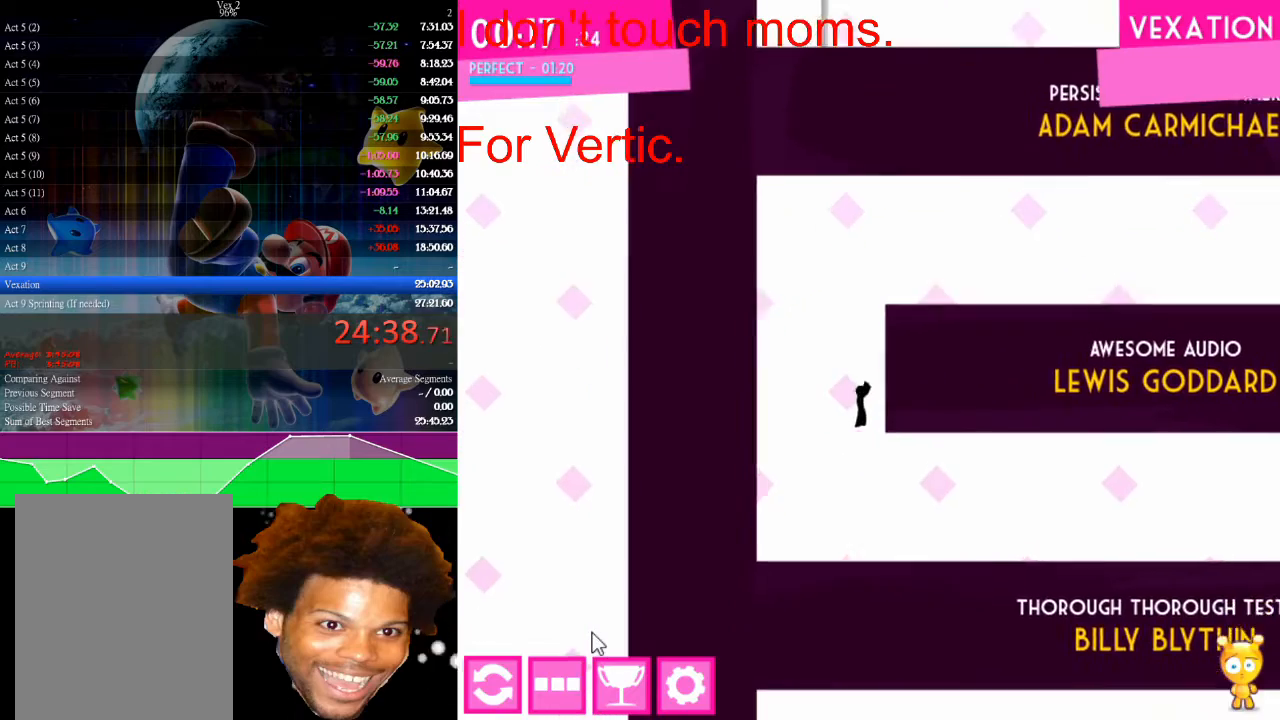
{"keys": ["right"], "mouse": [], "mouse_move": "still", "events": []}
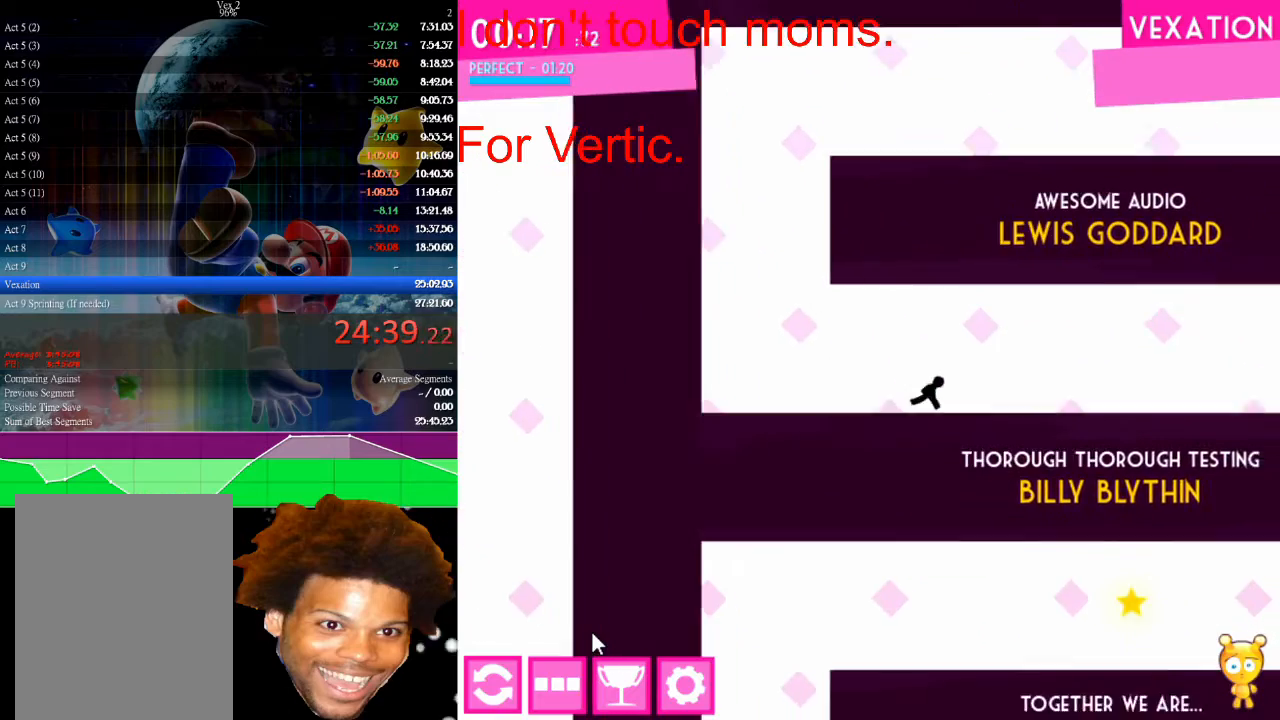
{"keys": ["right", "up"], "mouse": [], "mouse_move": "still", "events": [[333, "up", "down"]]}
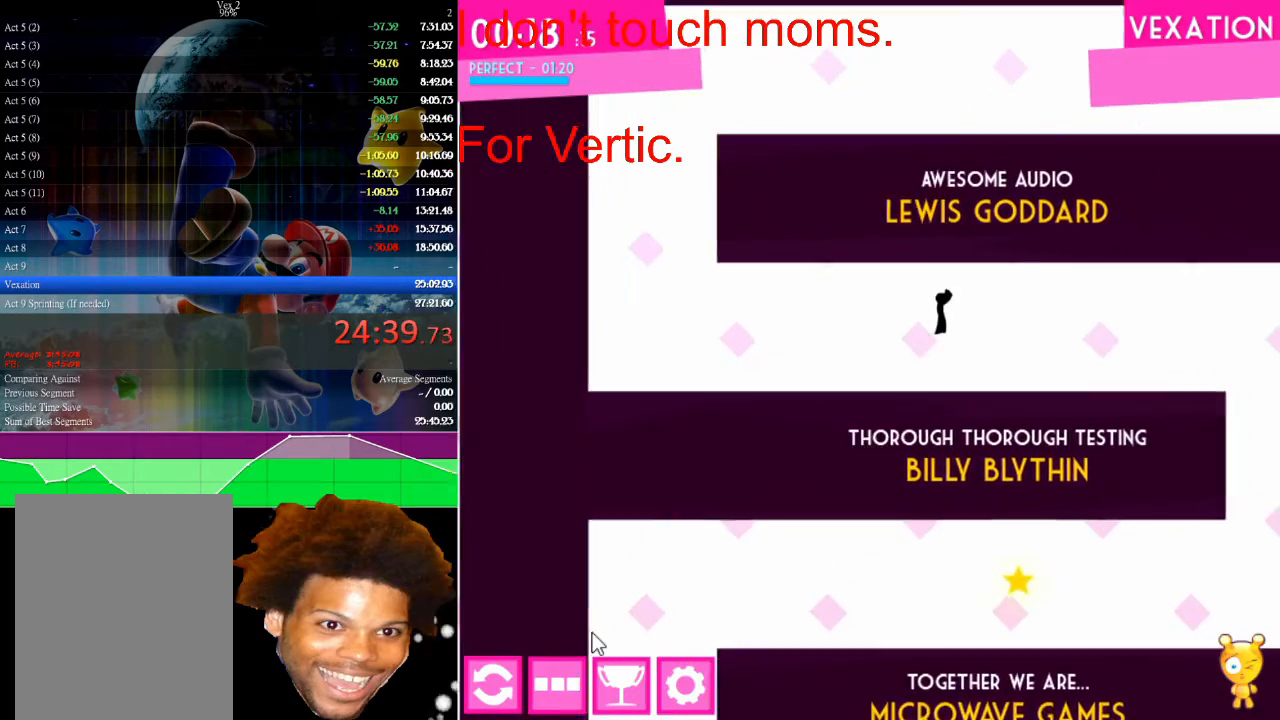
{"keys": ["right", "up"], "mouse": [], "mouse_move": "still", "events": []}
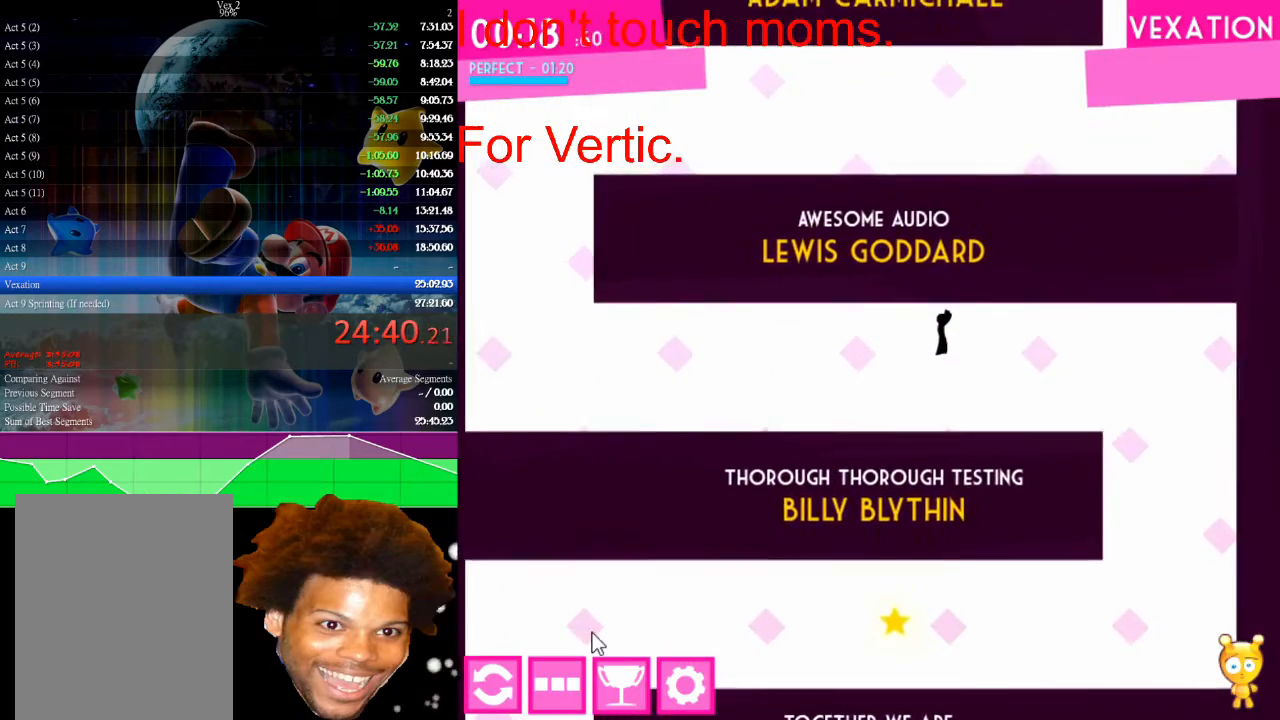
{"keys": ["right"], "mouse": [], "mouse_move": "still", "events": [[33, "up", "up"]]}
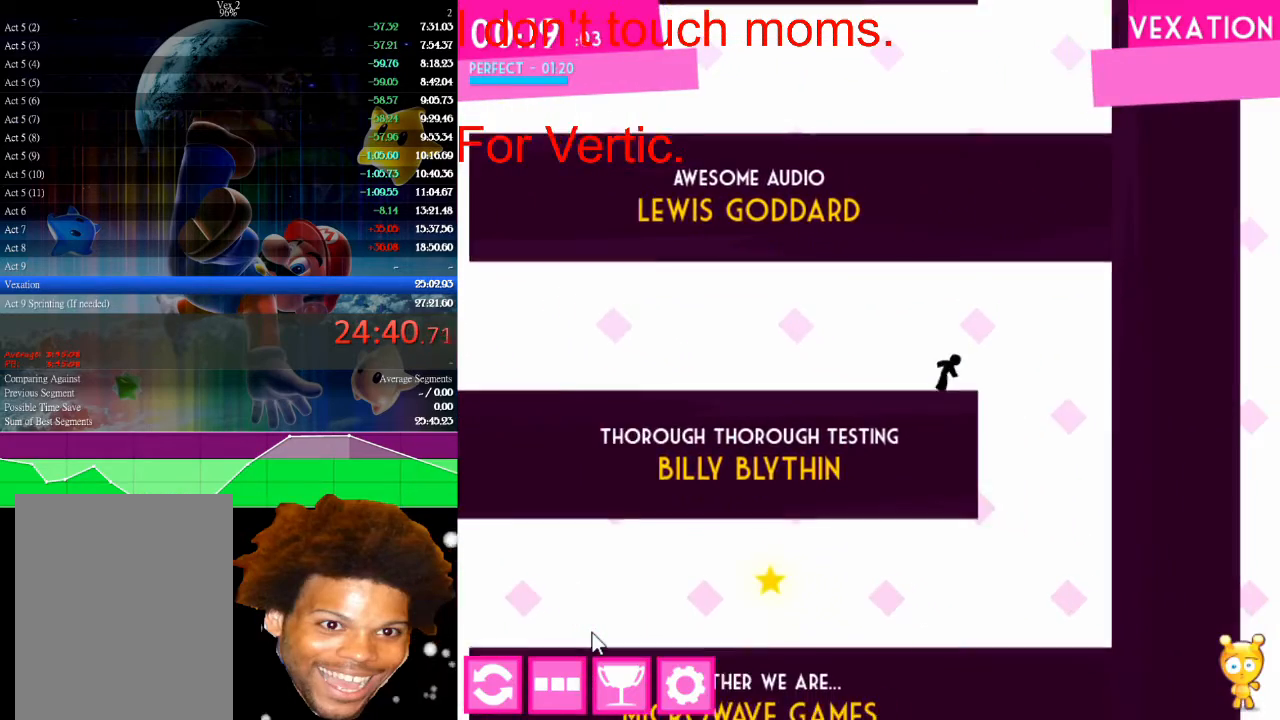
{"keys": [], "mouse": [], "mouse_move": "still", "events": [[300, "left", "down"], [333, "right", "up"], [400, "left", "up"]]}
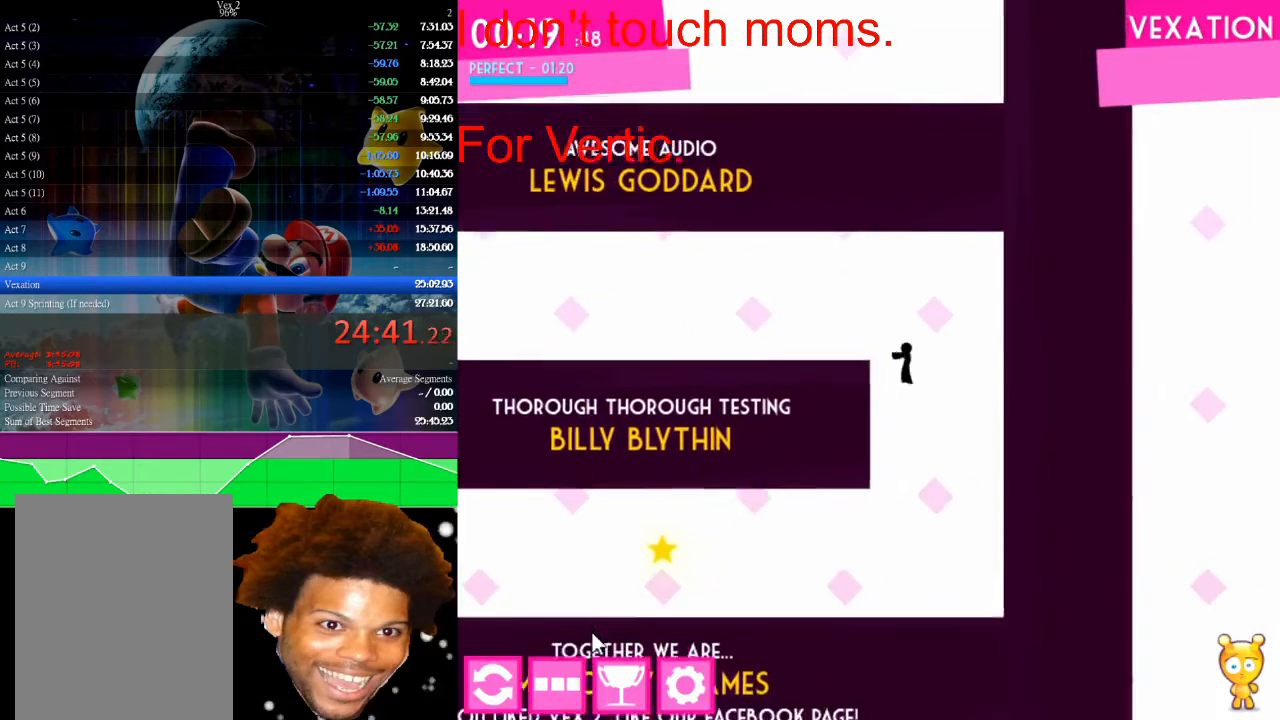
{"keys": ["left"], "mouse": [], "mouse_move": "still", "events": [[400, "left", "down"]]}
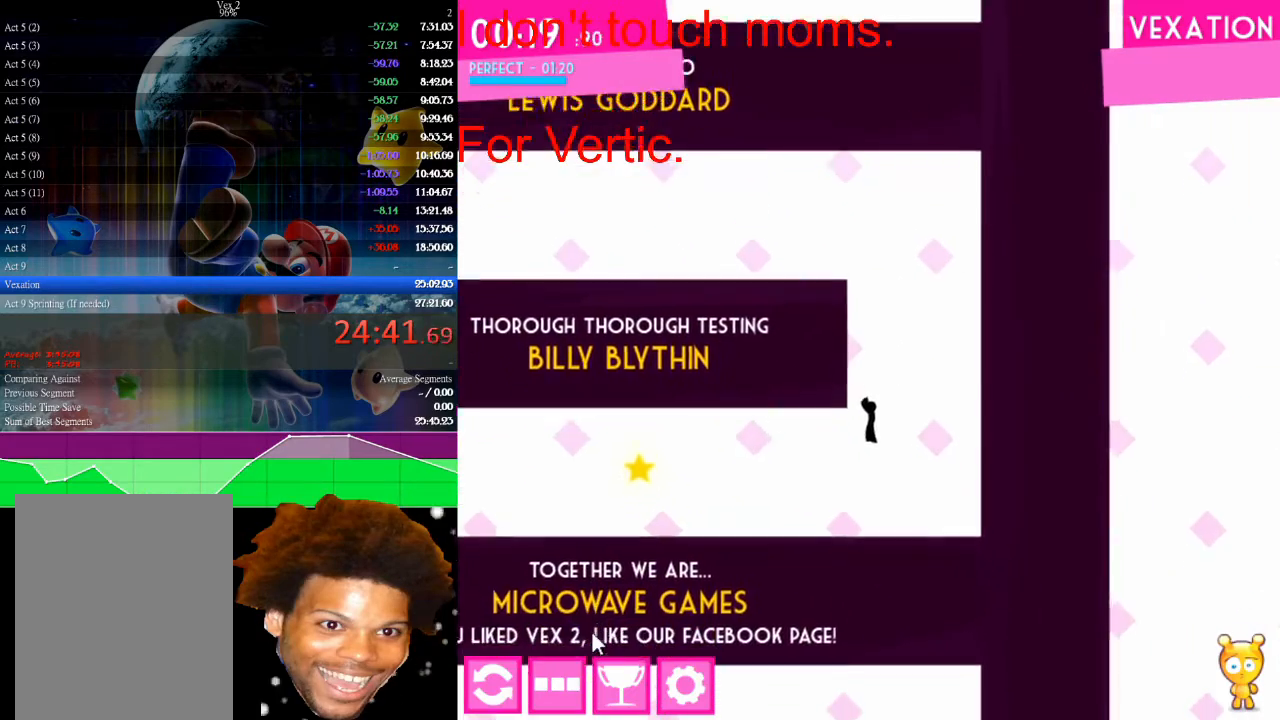
{"keys": ["left"], "mouse": [], "mouse_move": "still", "events": []}
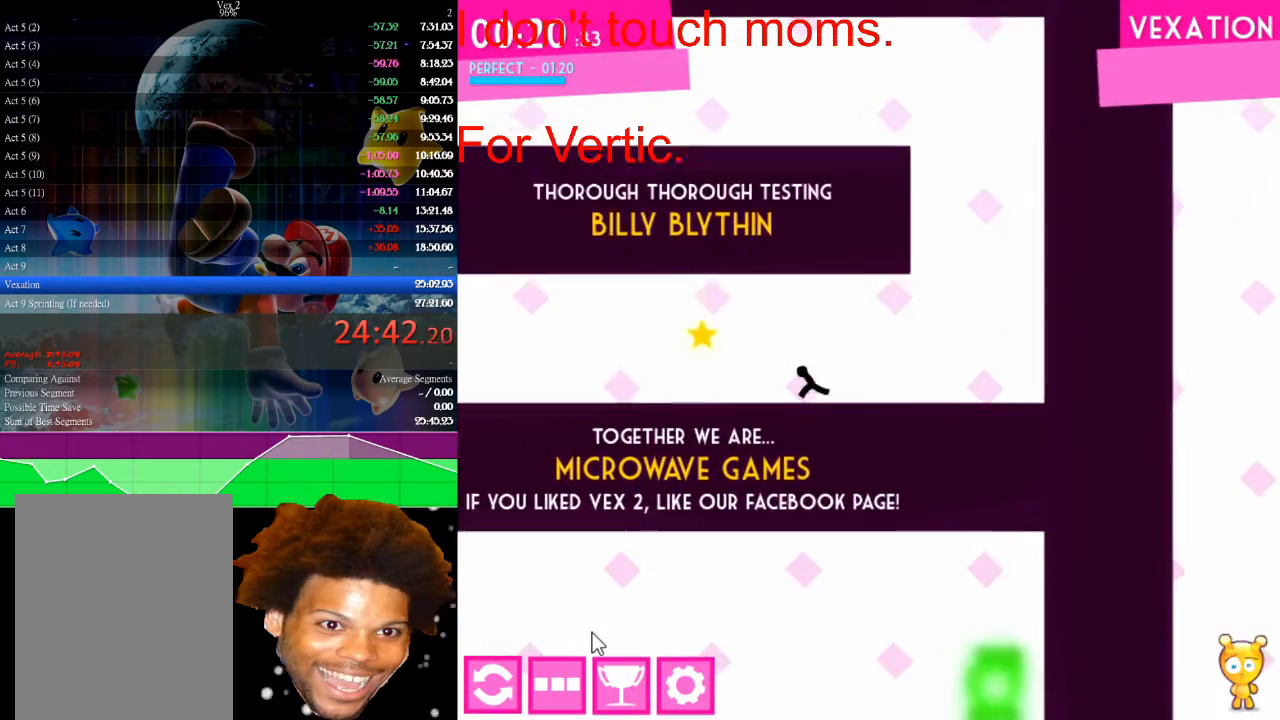
{"keys": ["left", "up"], "mouse": [], "mouse_move": "still", "events": [[200, "up", "down"]]}
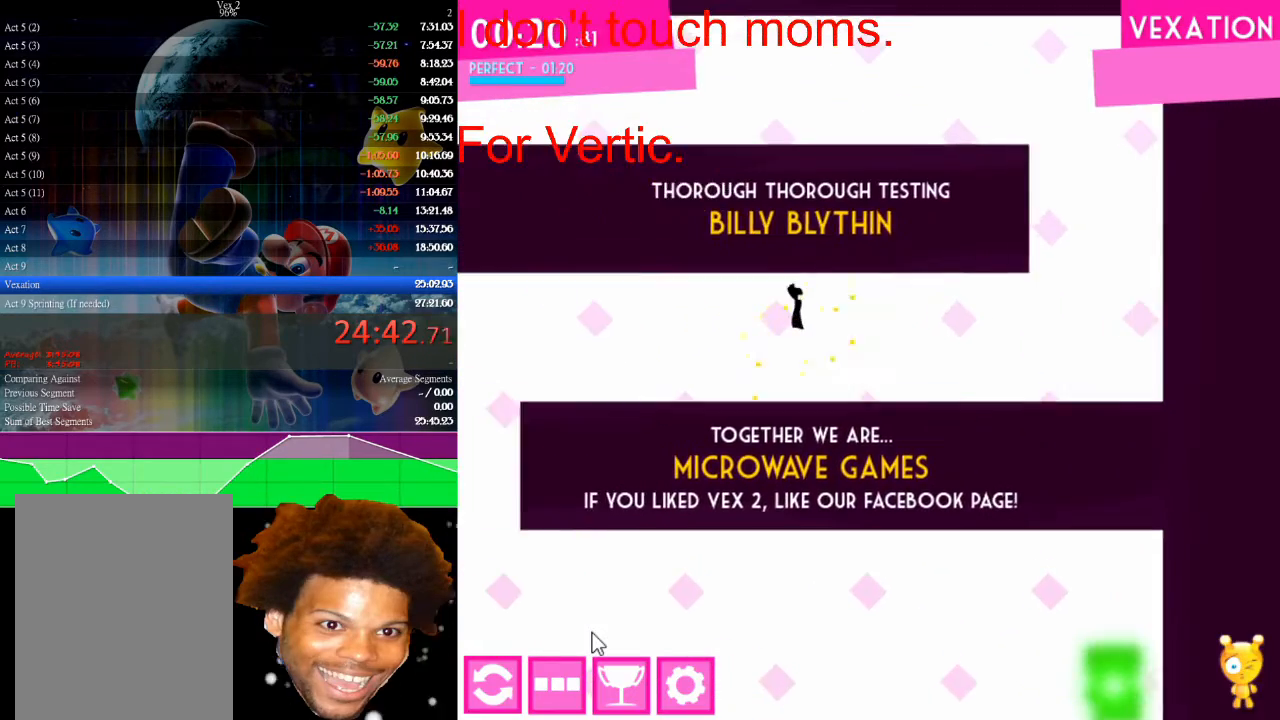
{"keys": ["left"], "mouse": [], "mouse_move": "still", "events": [[467, "up", "up"]]}
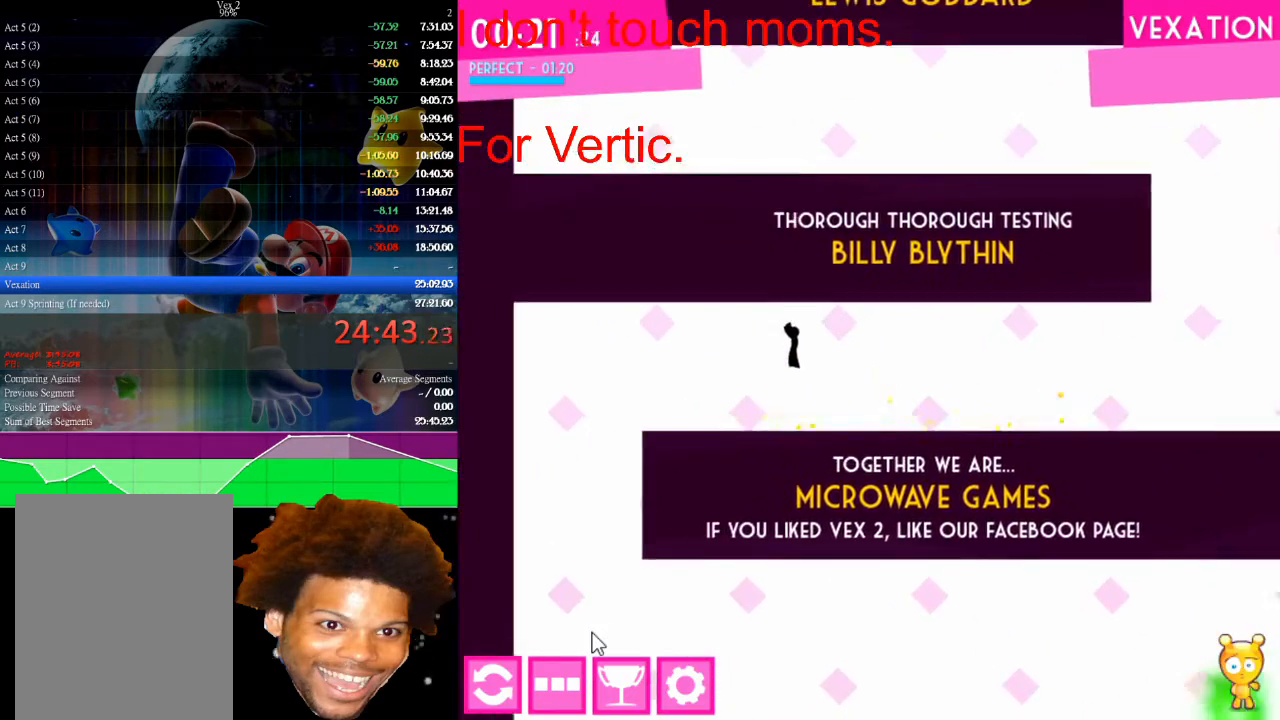
{"keys": ["left"], "mouse": [], "mouse_move": "still", "events": []}
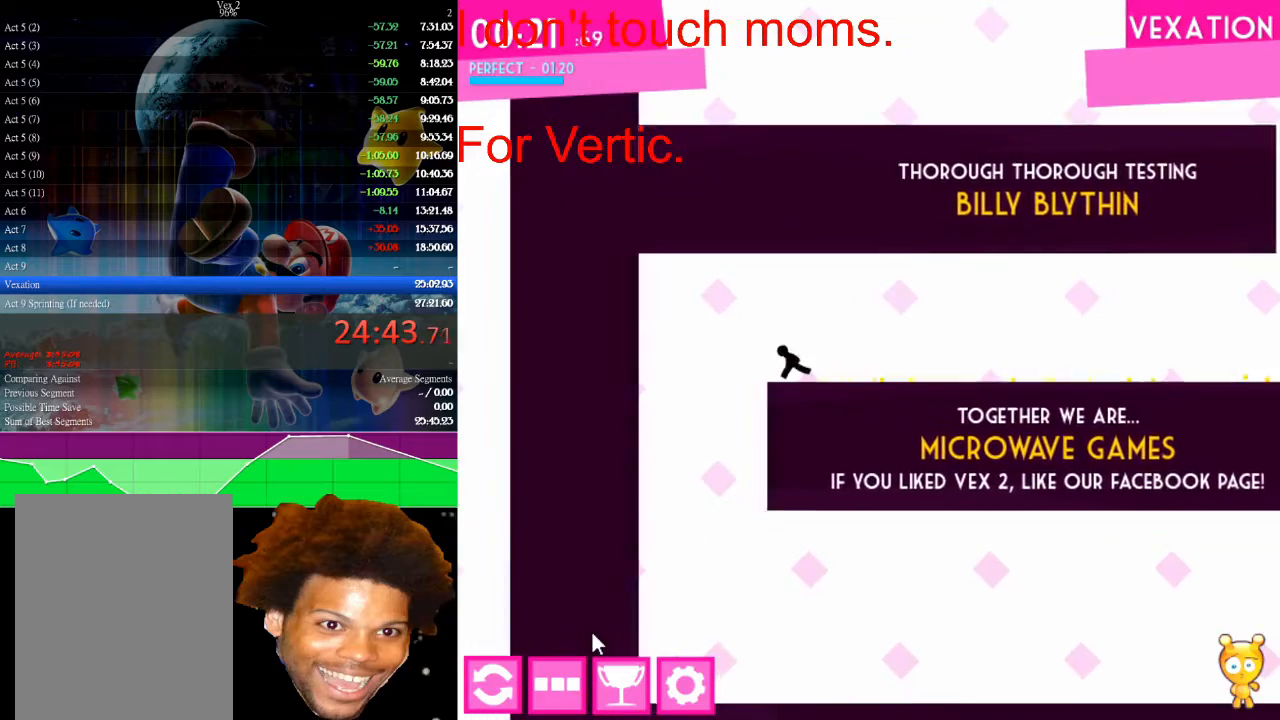
{"keys": [], "mouse": [], "mouse_move": "still", "events": [[300, "left", "up"], [300, "right", "down"], [433, "right", "up"]]}
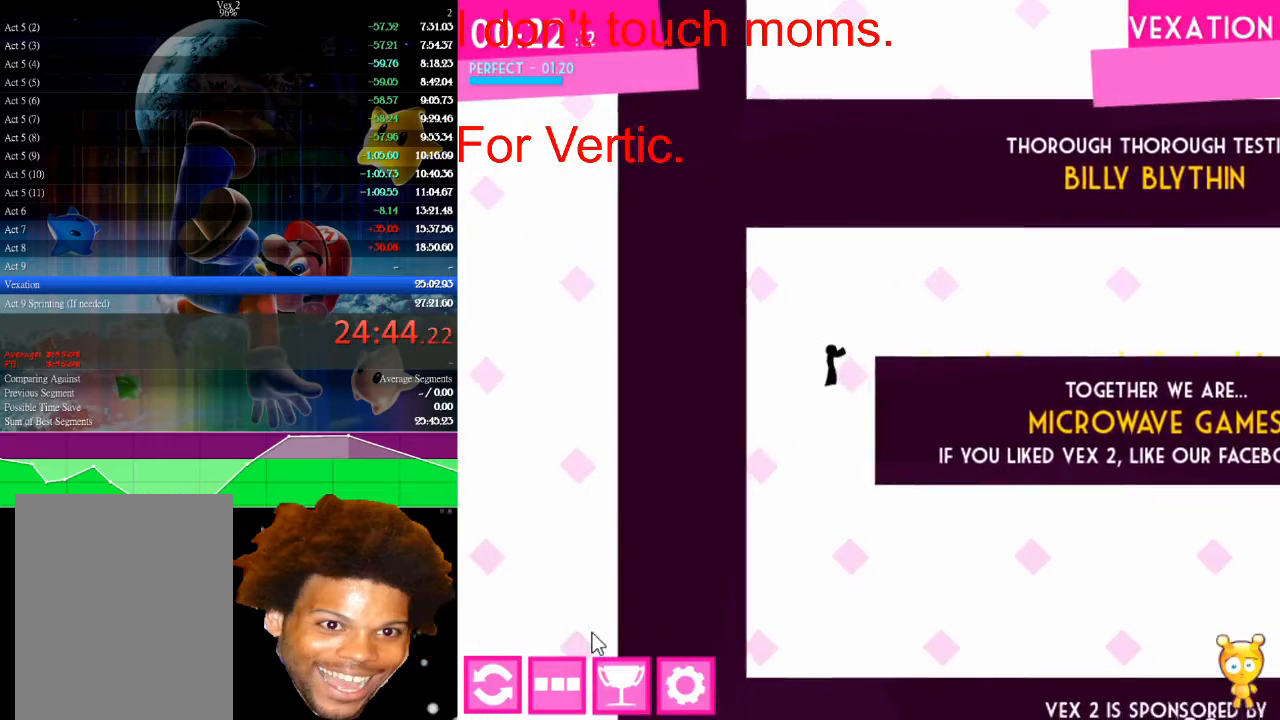
{"keys": ["right"], "mouse": [], "mouse_move": "still", "events": [[300, "right", "down"]]}
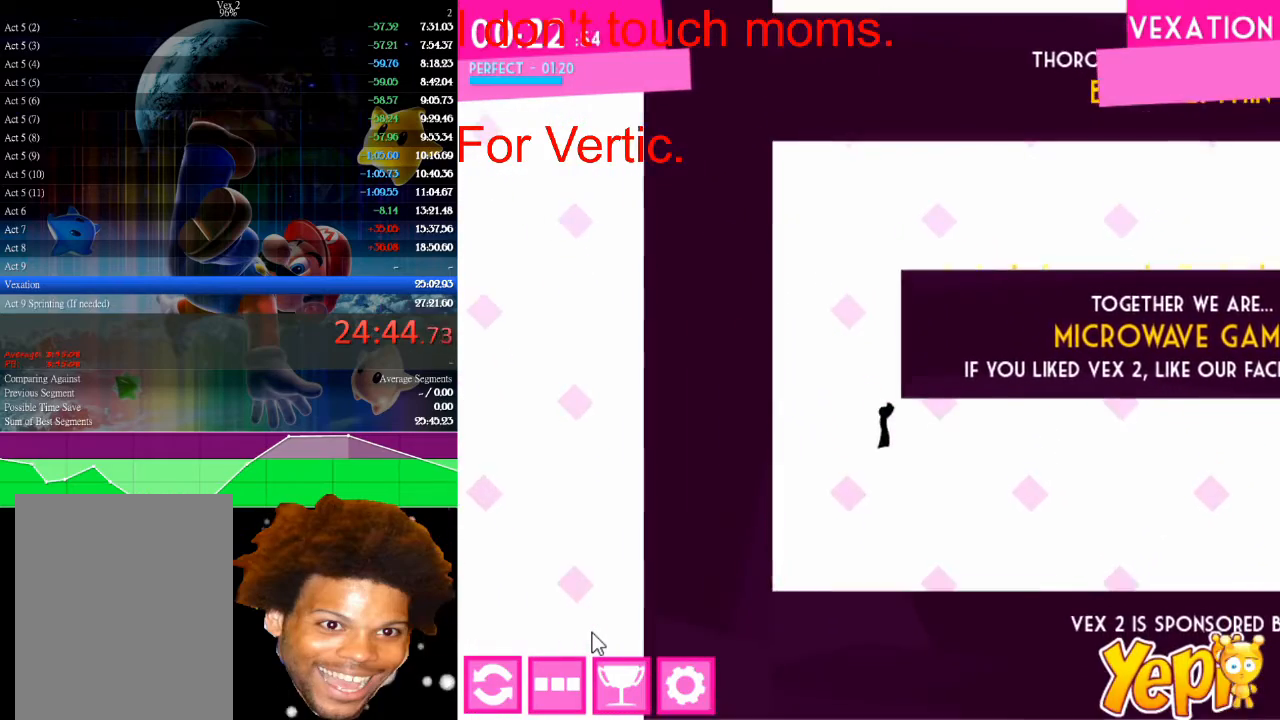
{"keys": ["right"], "mouse": [], "mouse_move": "still", "events": []}
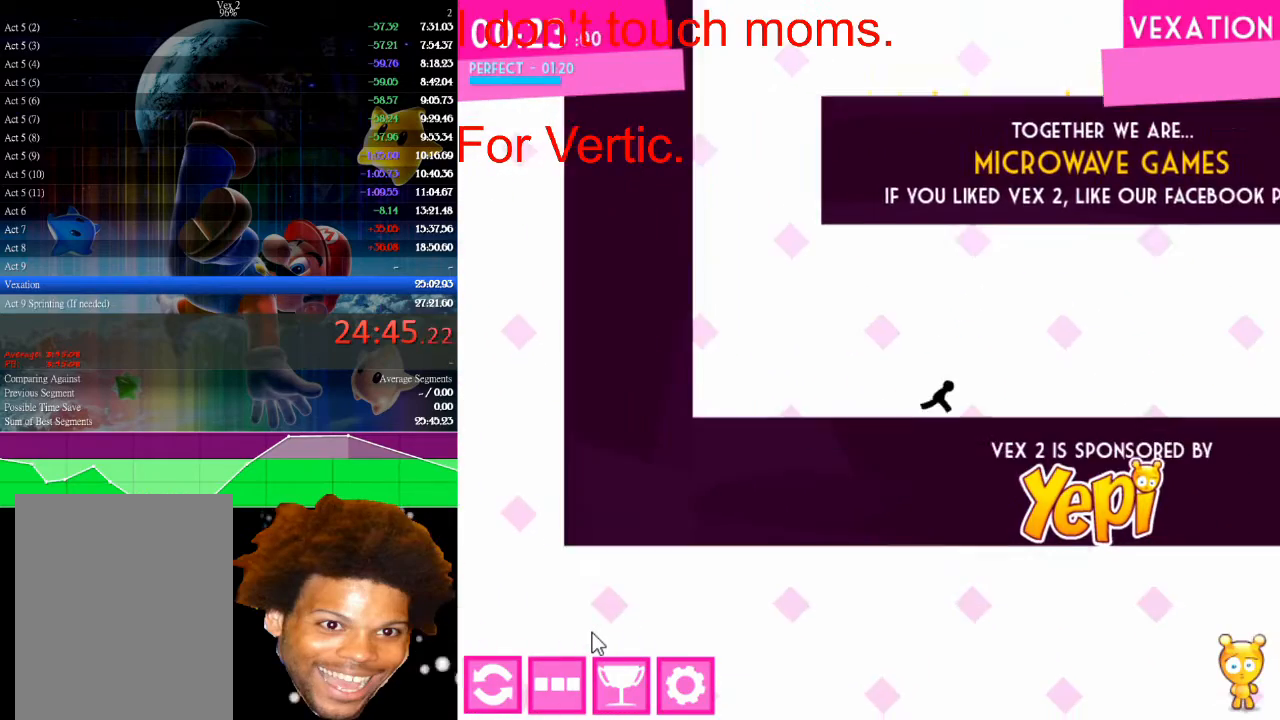
{"keys": ["right", "up"], "mouse": [], "mouse_move": "still", "events": [[200, "up", "down"]]}
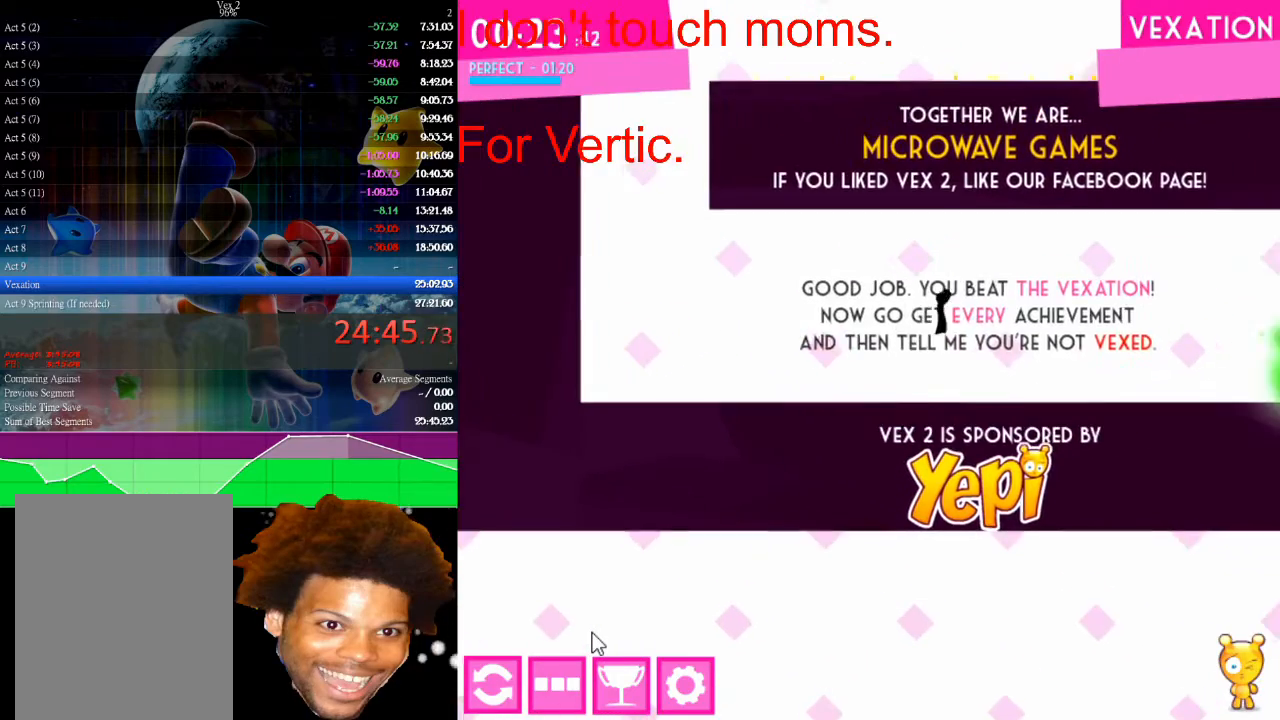
{"keys": ["right"], "mouse": [], "mouse_move": "still", "events": [[167, "up", "up"]]}
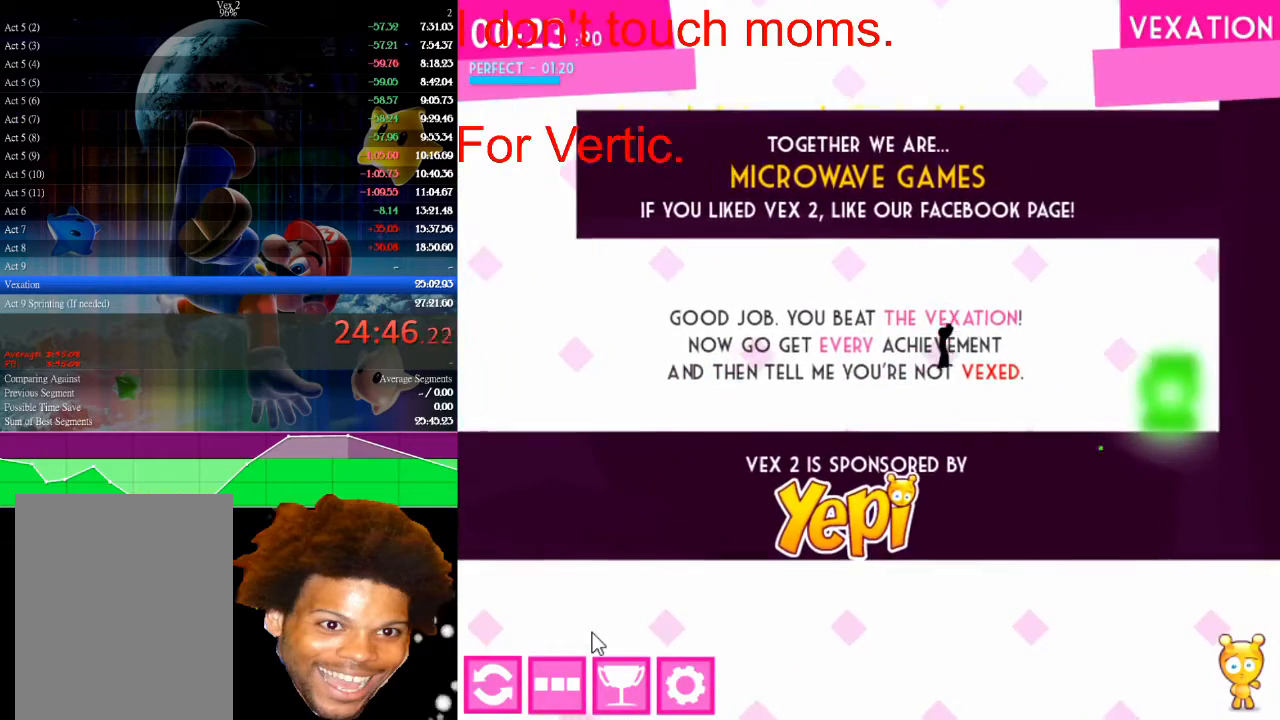
{"keys": ["right"], "mouse": [], "mouse_move": "still", "events": []}
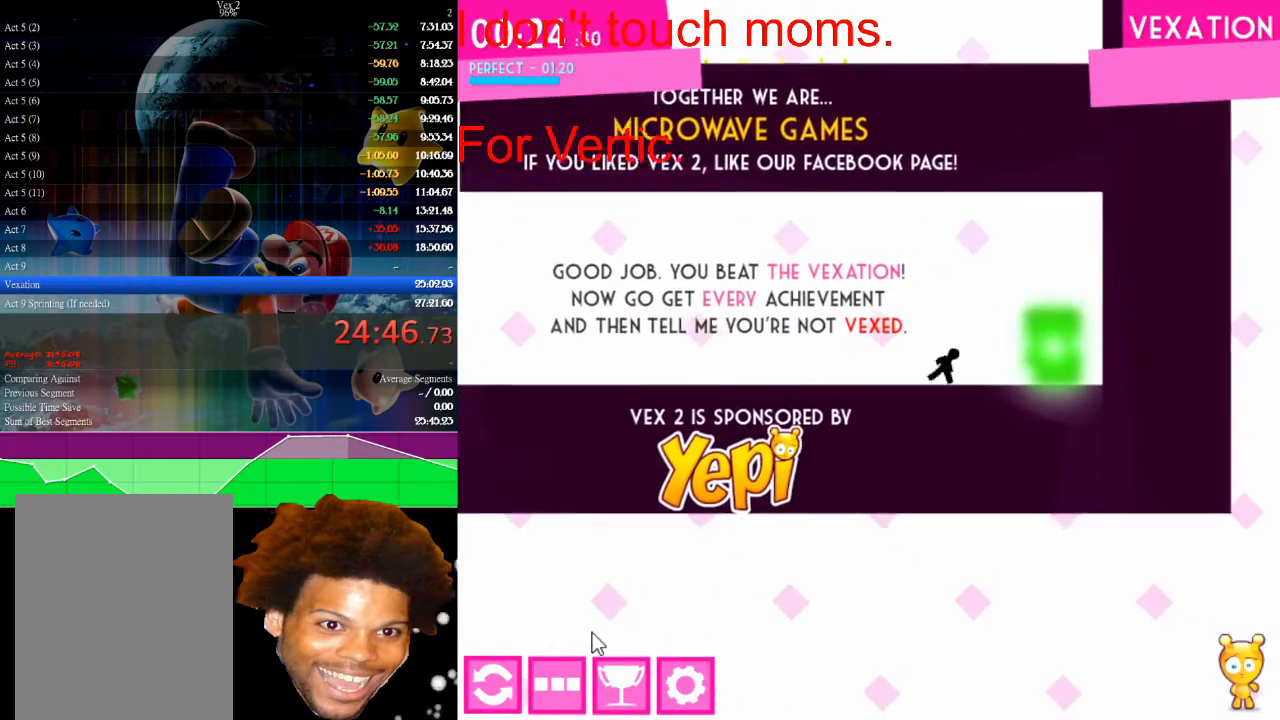
{"keys": ["right"], "mouse": [], "mouse_move": "still", "events": []}
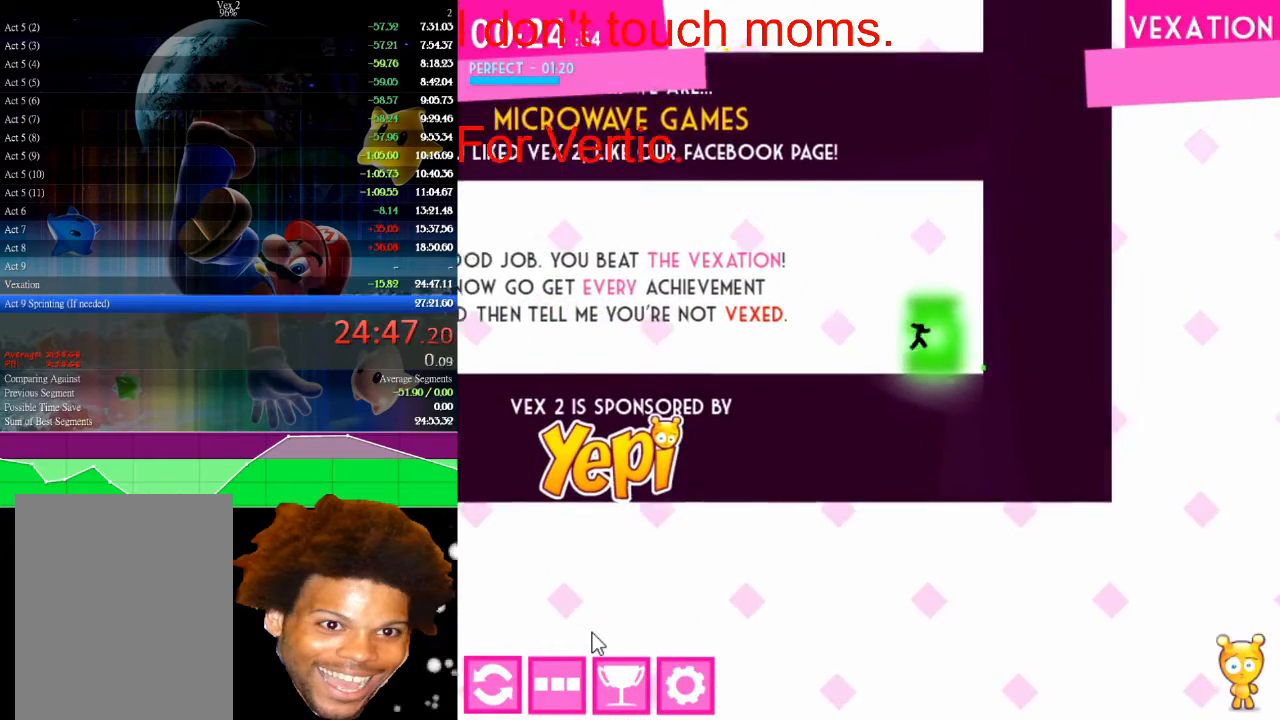
{"keys": [], "mouse": [], "mouse_move": "still", "events": [[133, "right", "up"]]}
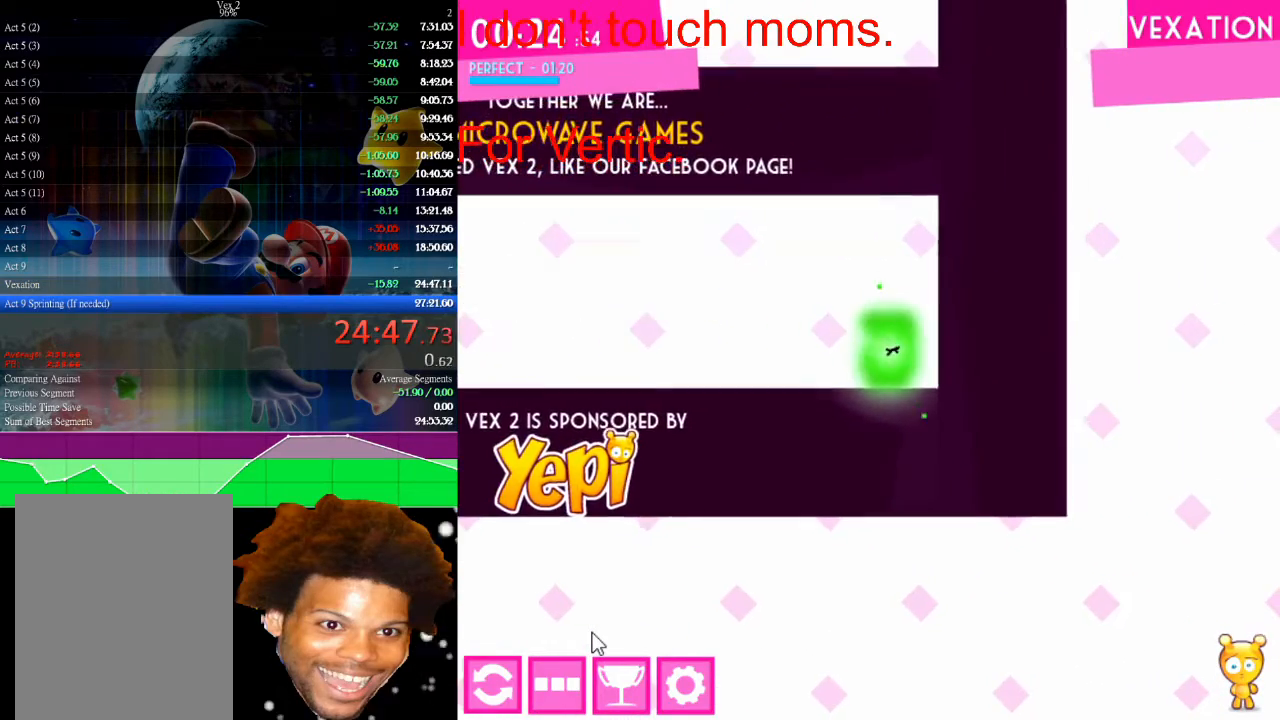
{"keys": [], "mouse": [], "mouse_move": "still", "events": []}
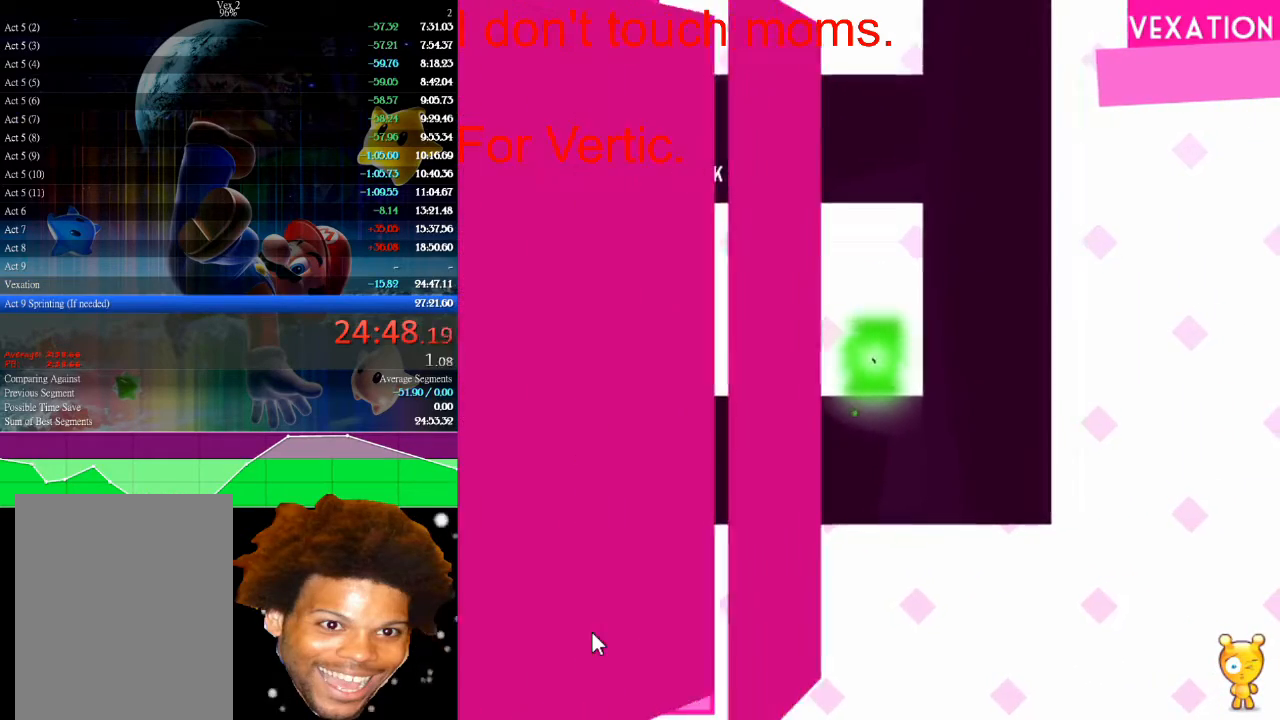
{"keys": [], "mouse": [], "mouse_move": "still", "events": []}
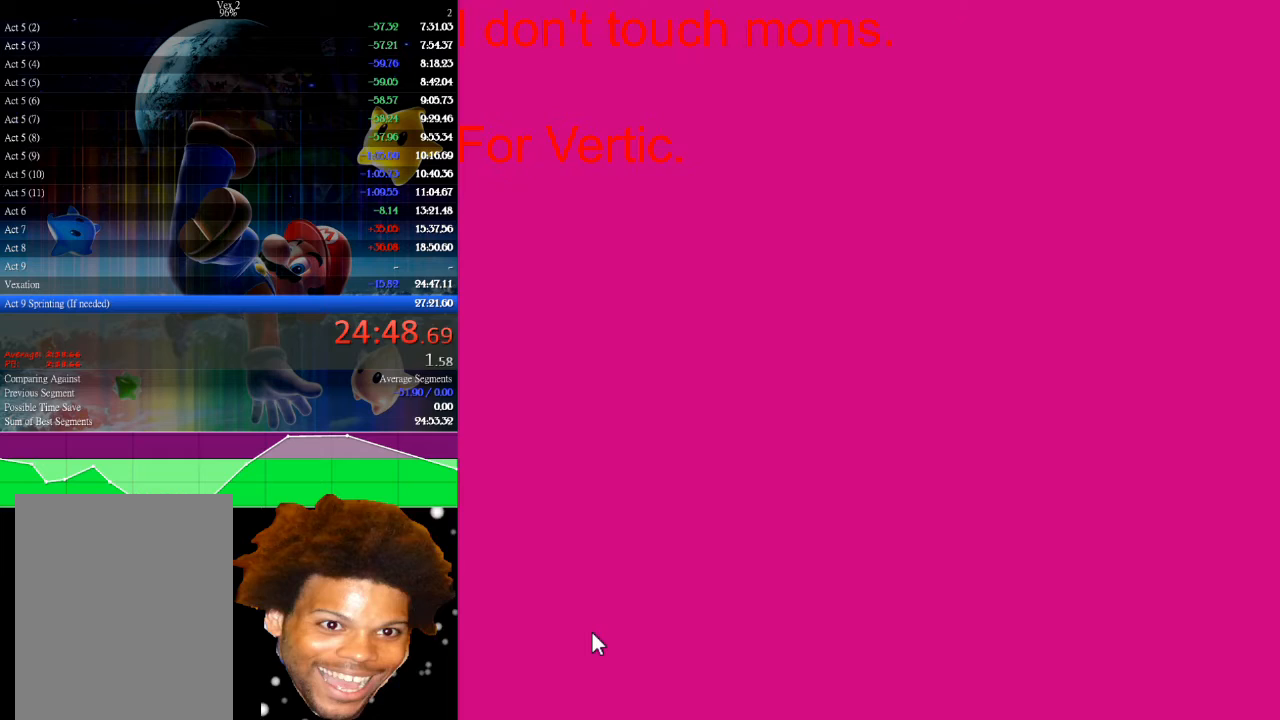
{"keys": [], "mouse": [], "mouse_move": "still", "events": []}
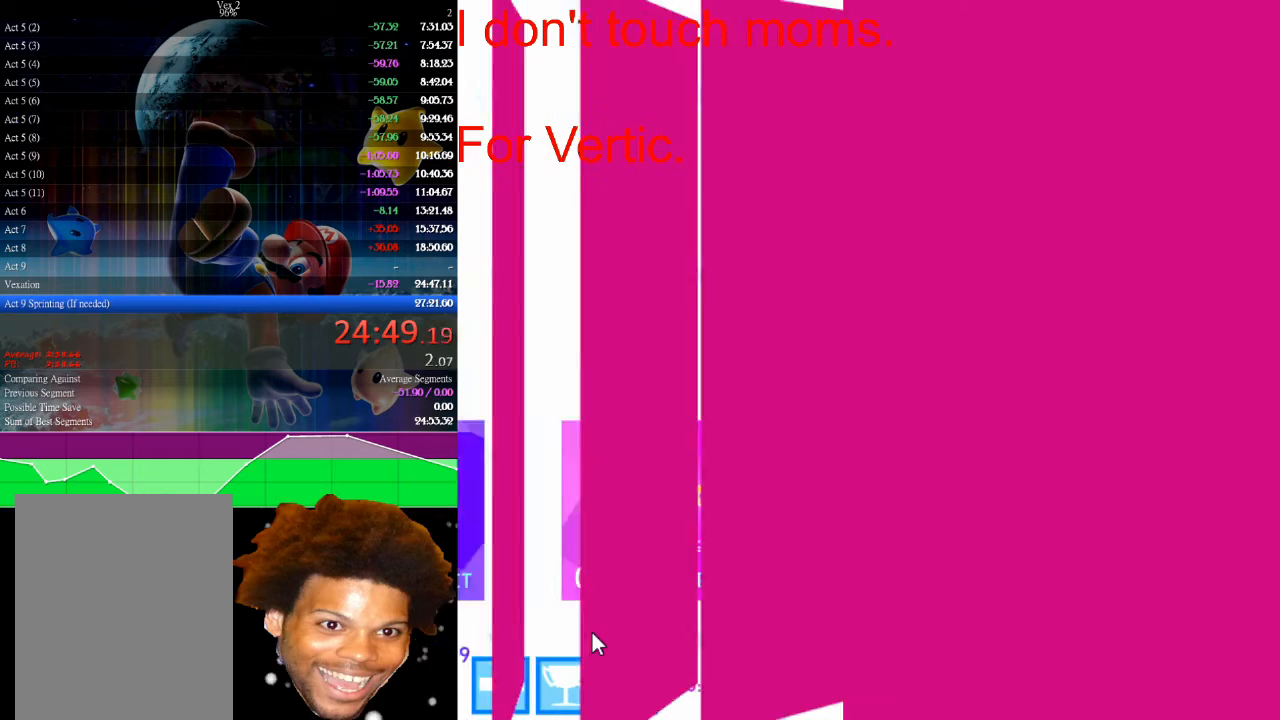
{"keys": [], "mouse": [], "mouse_move": "still", "events": []}